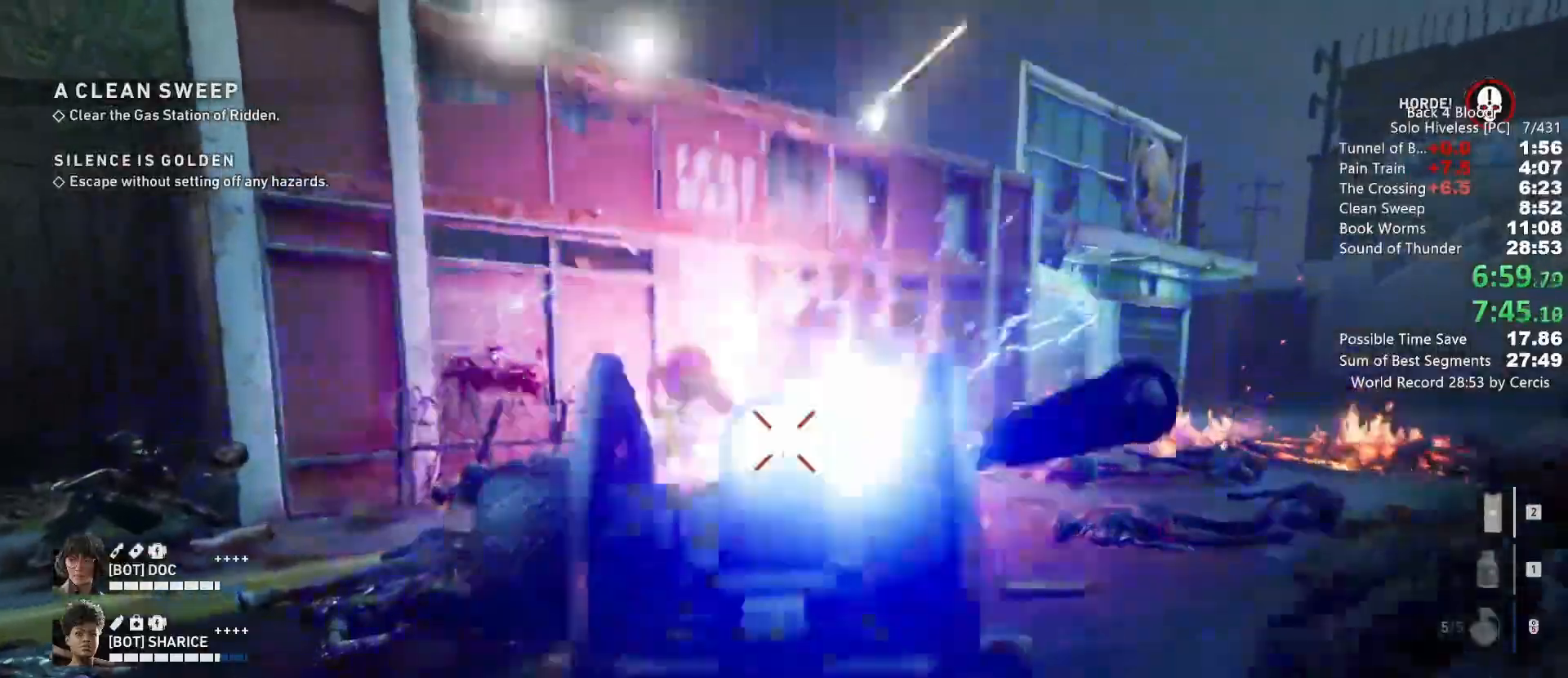
Gameplay with keyboard and mouse; each line is a JSON object with the keys and mouse buttons held at the frame after it. "events" lists presses ("down") and releases ("up") of "1", "2", "3", "4", "5", "a", "alt", "b", "c", "ctrl", "d", "e", "f", "g", "q", "r", "s", "shift", "space", "t", "tab", "tilde", "v", "w", "x", "z", "mouse_left", "mouse_wheel", "mouse_right", "mouse_mb4" and "mouse_mb5" between this image and that frame as [ms after this image, input, new state], when the widget could be followed in between. "mouse_left", "mouse_wheel", "mouse_right", "mouse_mb4", "mouse_mb5" = the "left", "wheel", "right", "mb4", "mb5" buttons of the "mouse" list. No other keys are recorded. "wheel" means that the mouse wheel is clicked or scrolled. Mouse movement is not recorded.
{"keys": [], "mouse": ["left"], "events": [[67, "d", "down"], [100, "mouse_left", "up"], [100, "mouse_right", "up"], [267, "w", "down"], [300, "mouse_left", "down"], [300, "space", "down"], [400, "d", "up"], [400, "w", "up"], [433, "space", "up"]]}
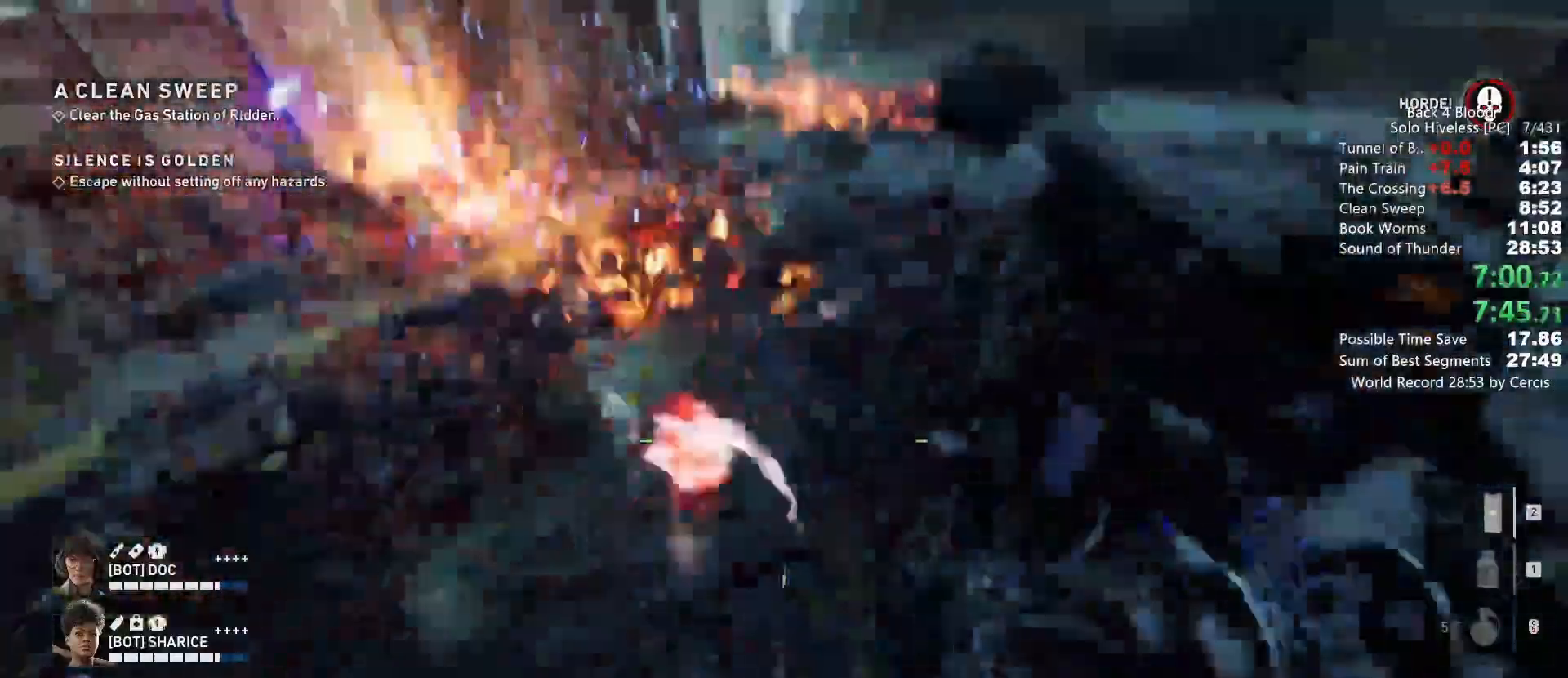
{"keys": [], "mouse": ["left"], "events": [[100, "mouse_left", "up"], [167, "mouse_left", "down"]]}
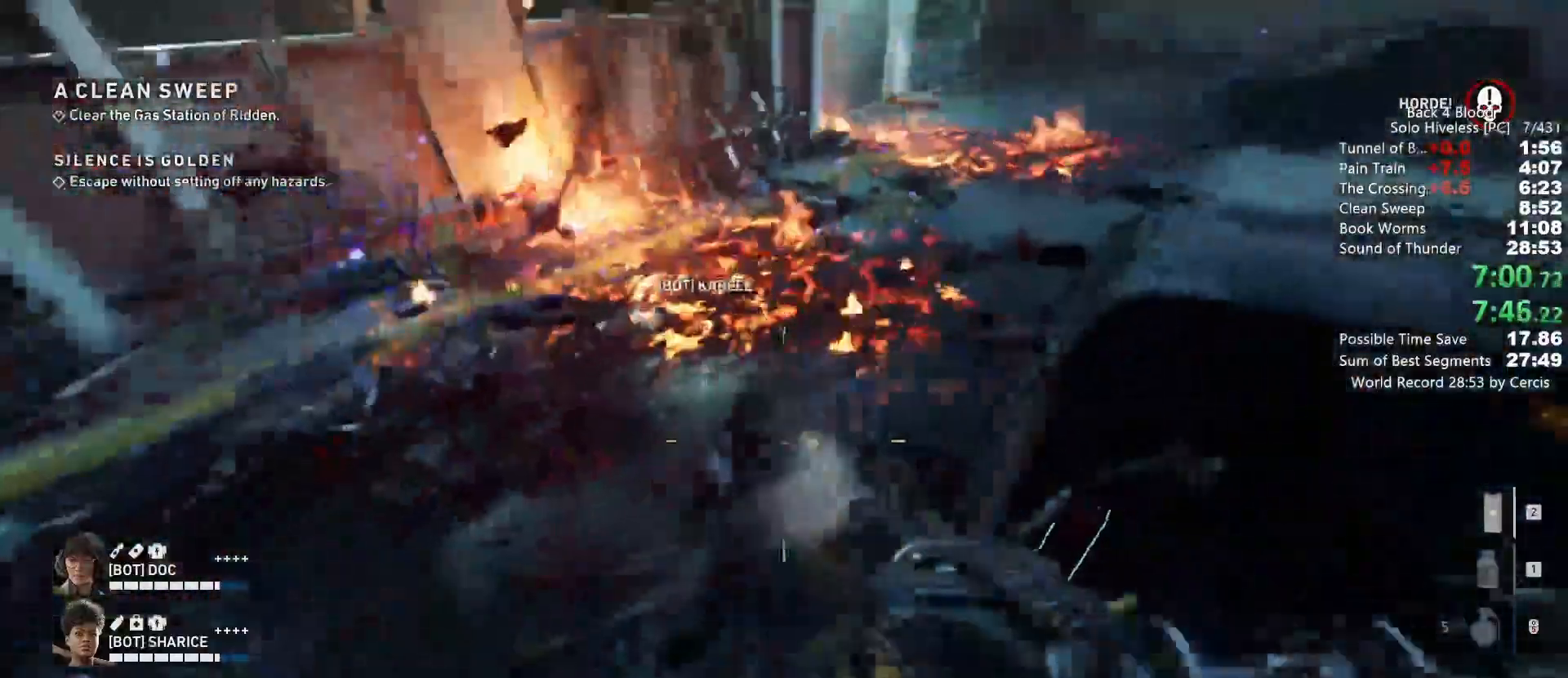
{"keys": ["w"], "mouse": [], "events": [[100, "d", "down"], [100, "mouse_left", "up"], [200, "d", "up"], [433, "w", "down"]]}
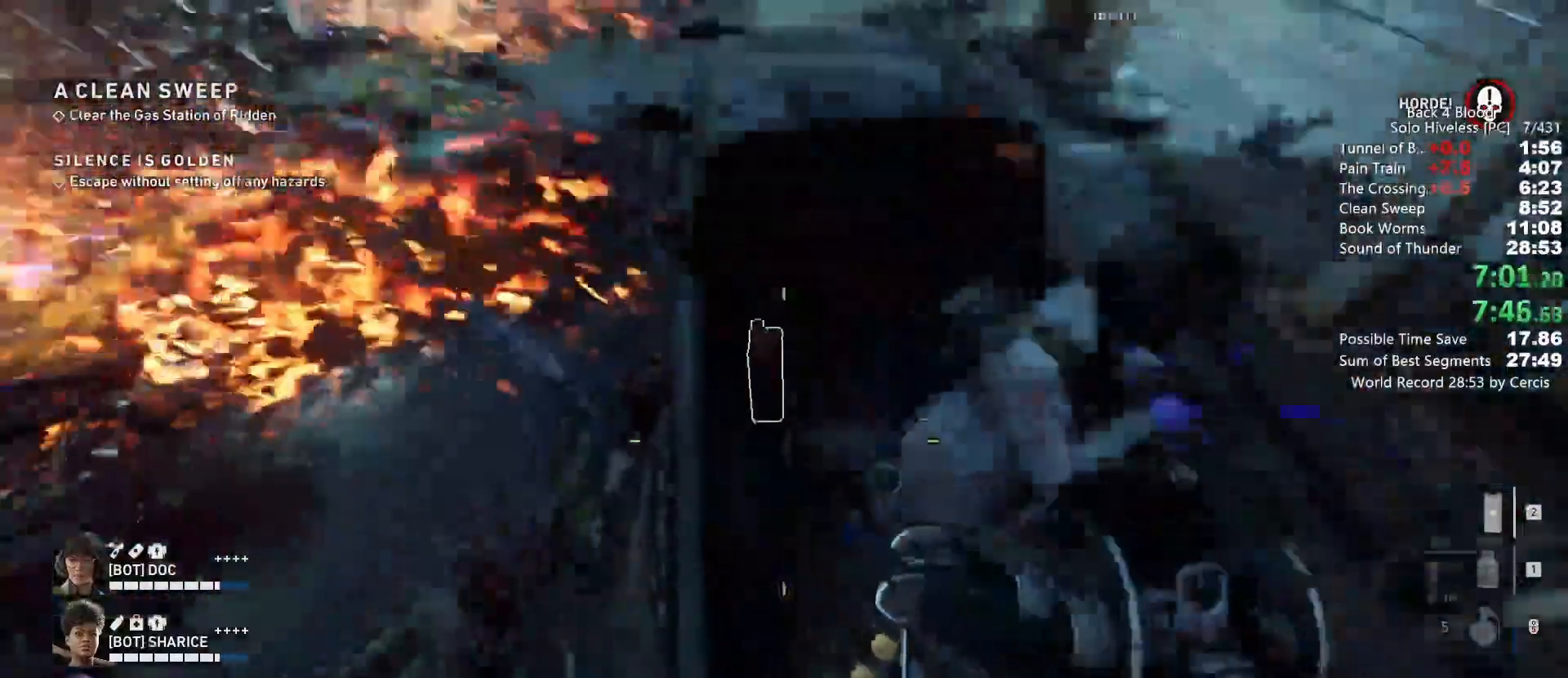
{"keys": ["a", "space"], "mouse": [], "events": [[133, "e", "down"], [133, "w", "up"], [200, "e", "up"], [333, "a", "down"], [333, "s", "down"], [400, "s", "up"], [500, "space", "down"]]}
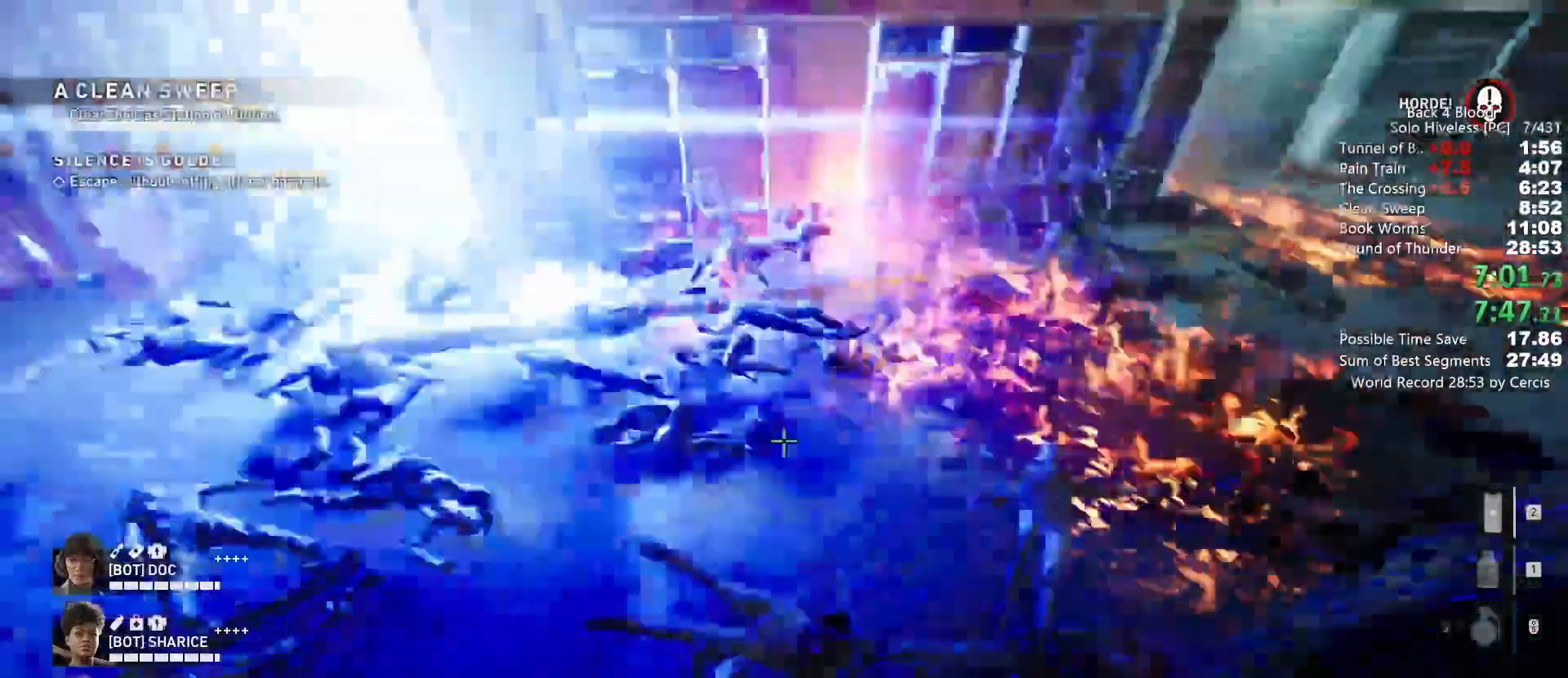
{"keys": ["a", "w"], "mouse": [], "events": [[33, "w", "down"], [133, "space", "up"]]}
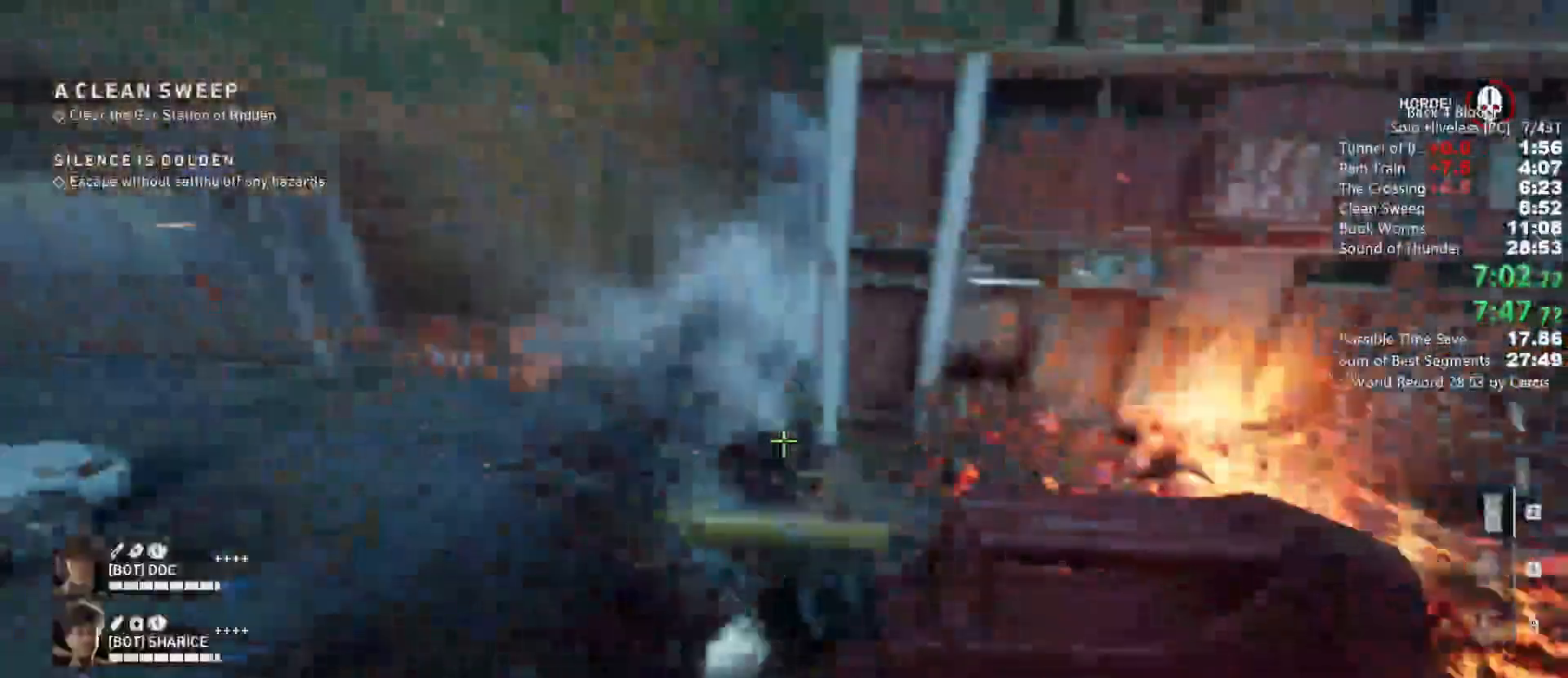
{"keys": ["d", "s"], "mouse": [], "events": [[100, "w", "up"], [333, "mouse_left", "down"], [333, "s", "down"], [433, "a", "up"], [433, "d", "down"], [433, "mouse_left", "up"]]}
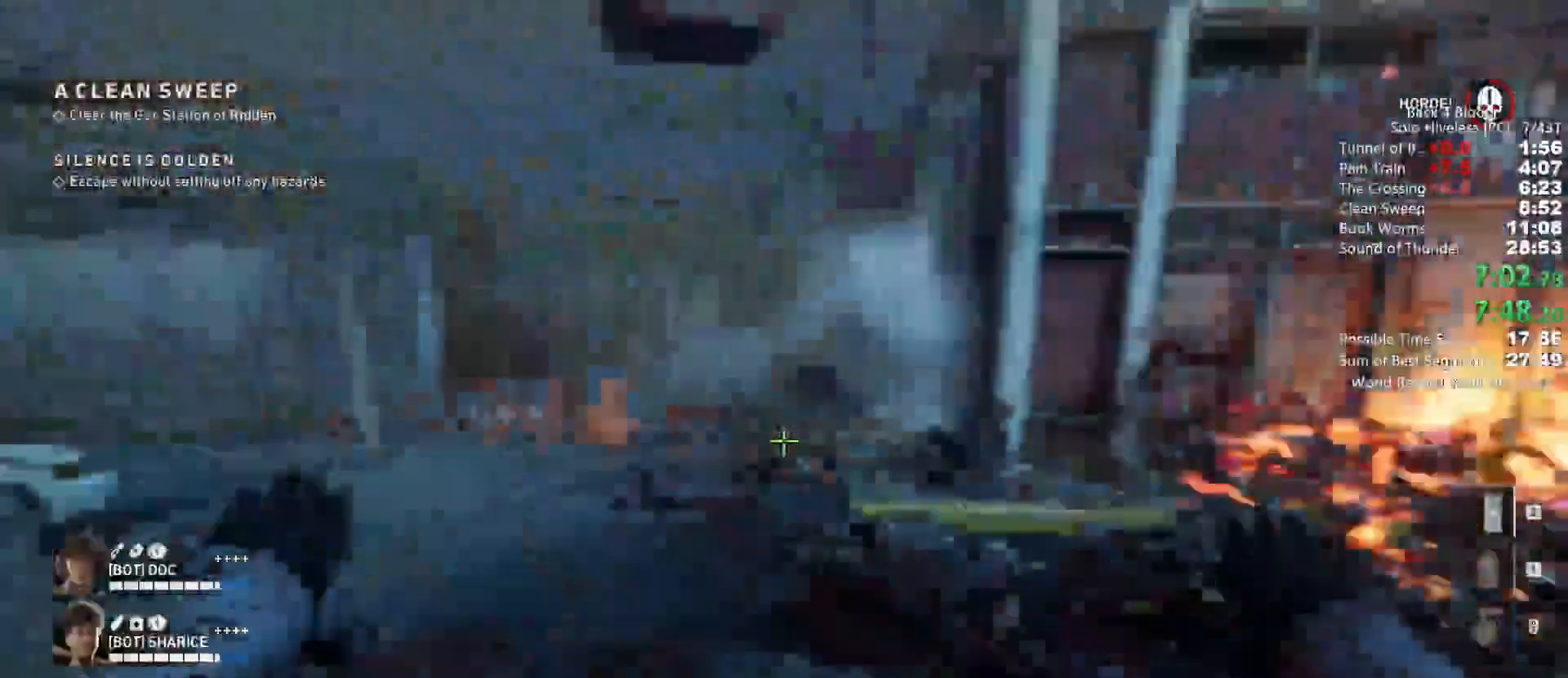
{"keys": ["space", "w"], "mouse": [], "events": [[33, "s", "up"], [133, "w", "down"], [300, "d", "up"], [367, "space", "down"]]}
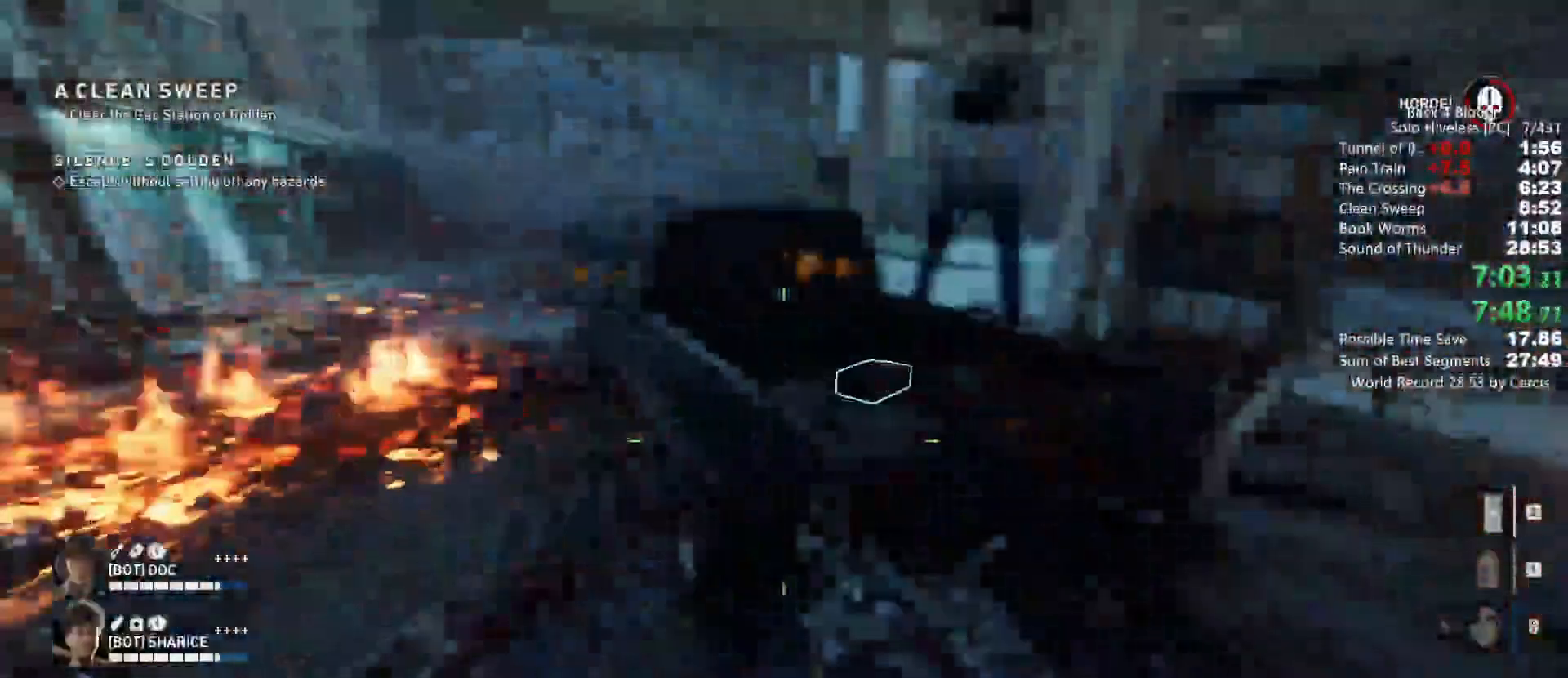
{"keys": ["w"], "mouse": [], "events": [[33, "space", "up"], [133, "space", "down"], [267, "space", "up"]]}
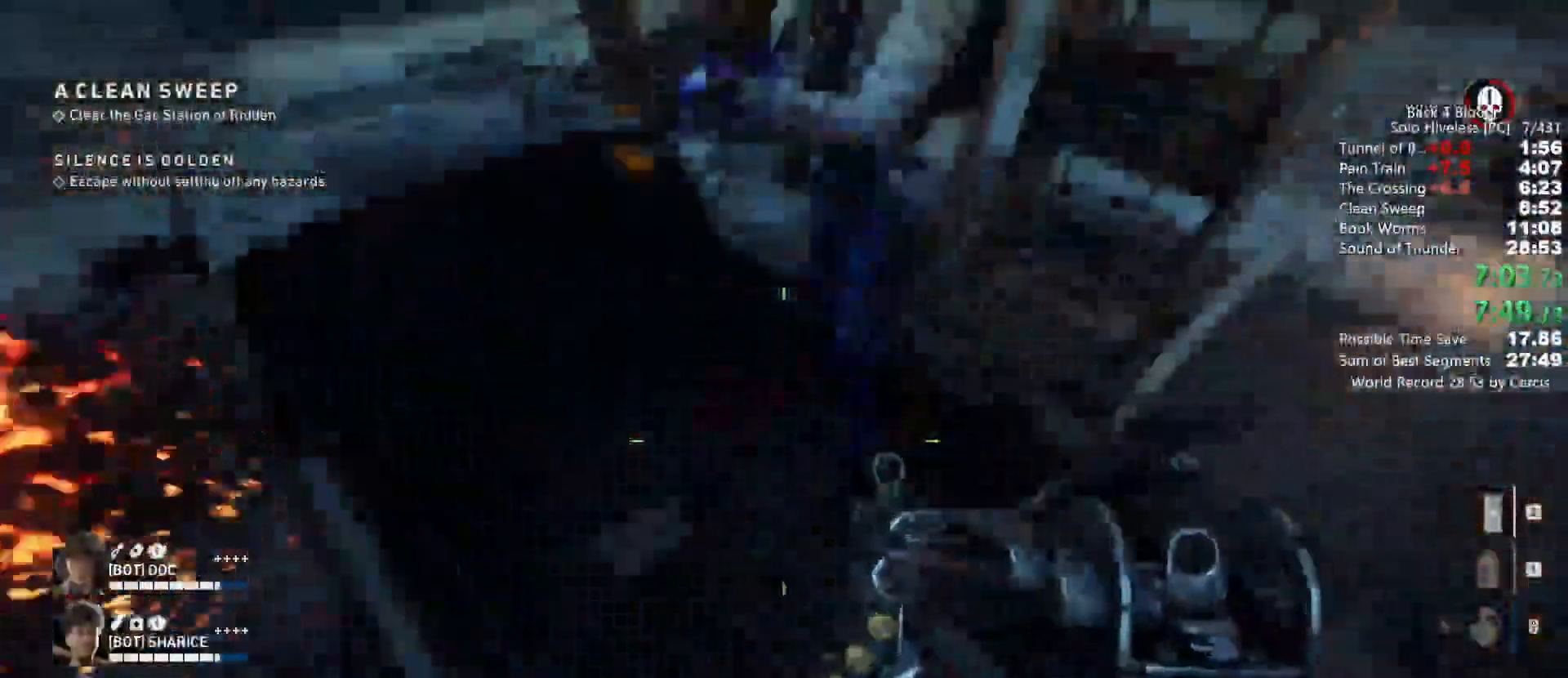
{"keys": [], "mouse": [], "events": [[133, "e", "down"], [133, "w", "up"], [233, "e", "up"]]}
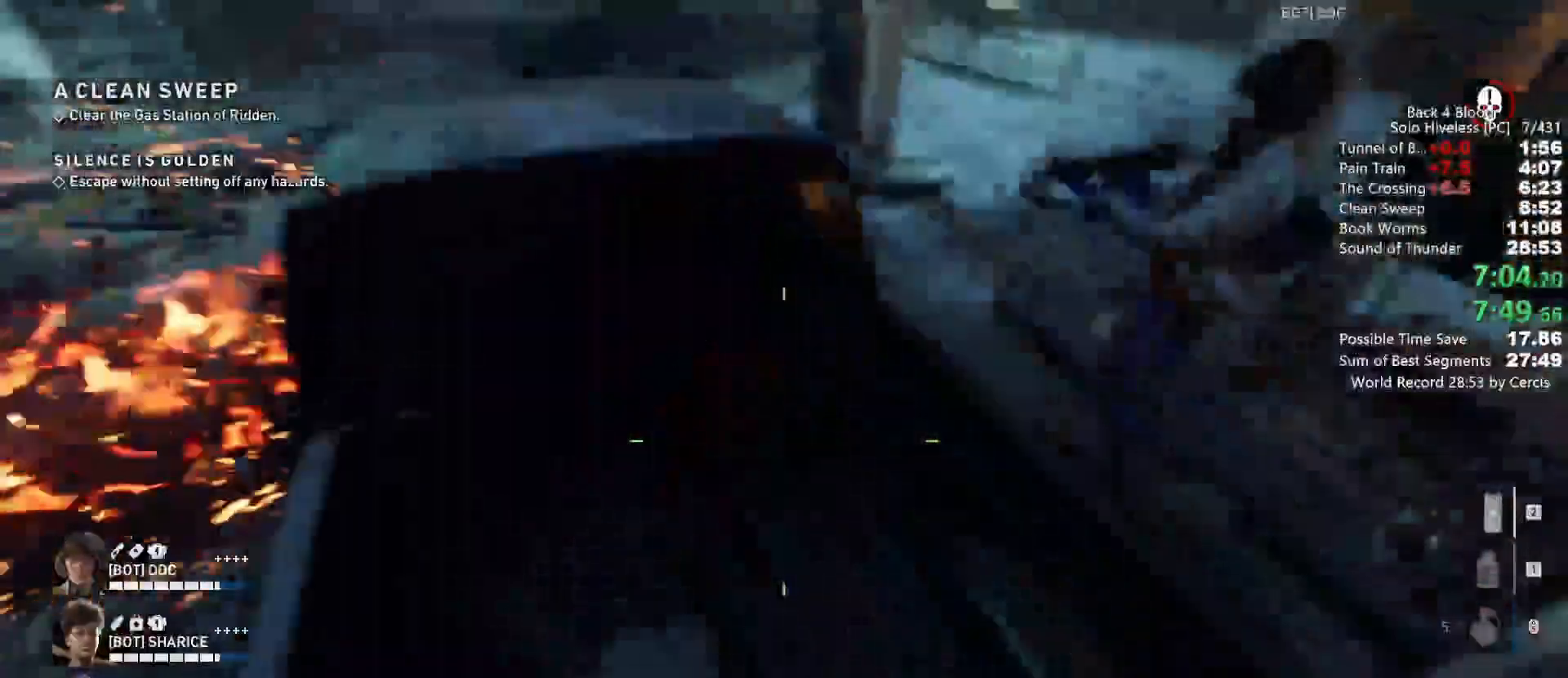
{"keys": ["d", "s"], "mouse": [], "events": [[33, "s", "down"], [67, "d", "down"], [100, "space", "down"], [200, "d", "up"], [300, "space", "up"], [400, "d", "down"]]}
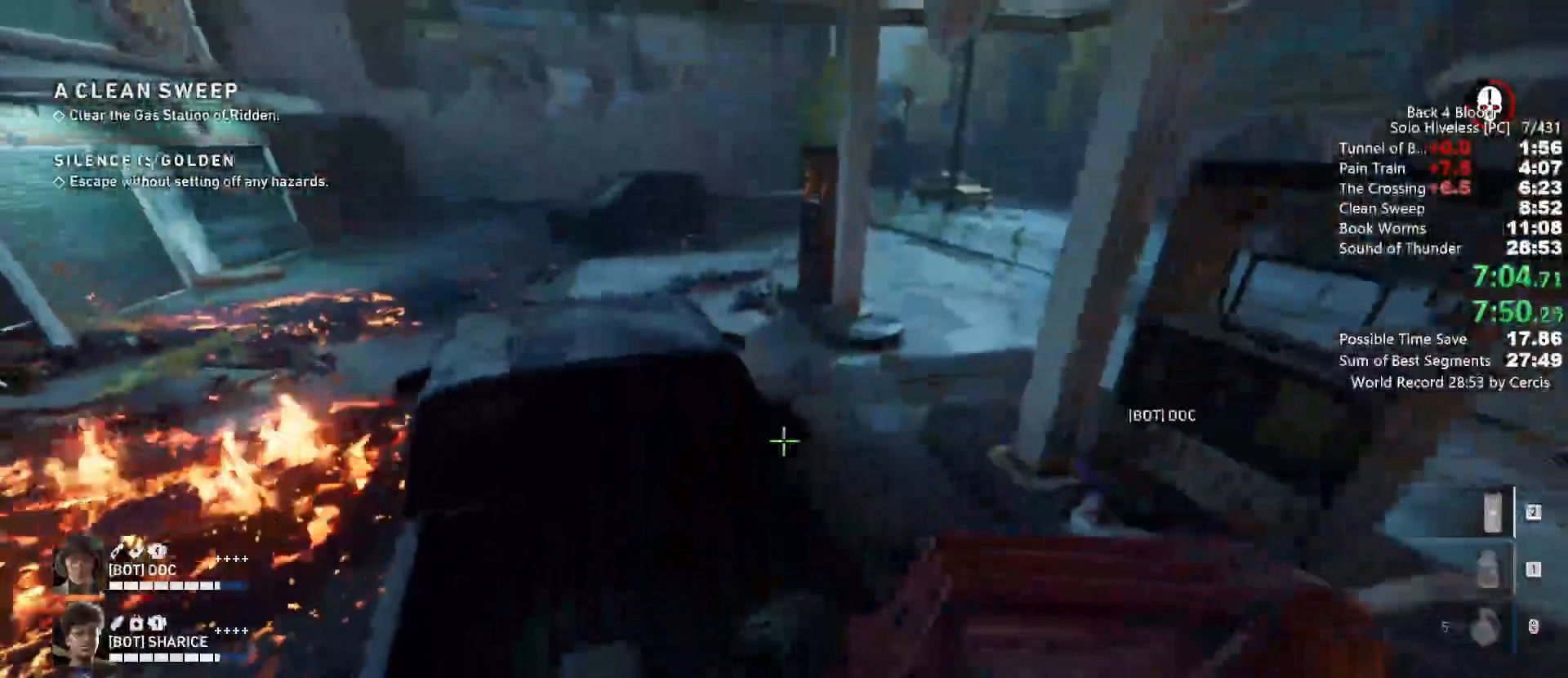
{"keys": ["a"], "mouse": [], "events": [[167, "d", "up"], [333, "a", "down"], [467, "s", "up"]]}
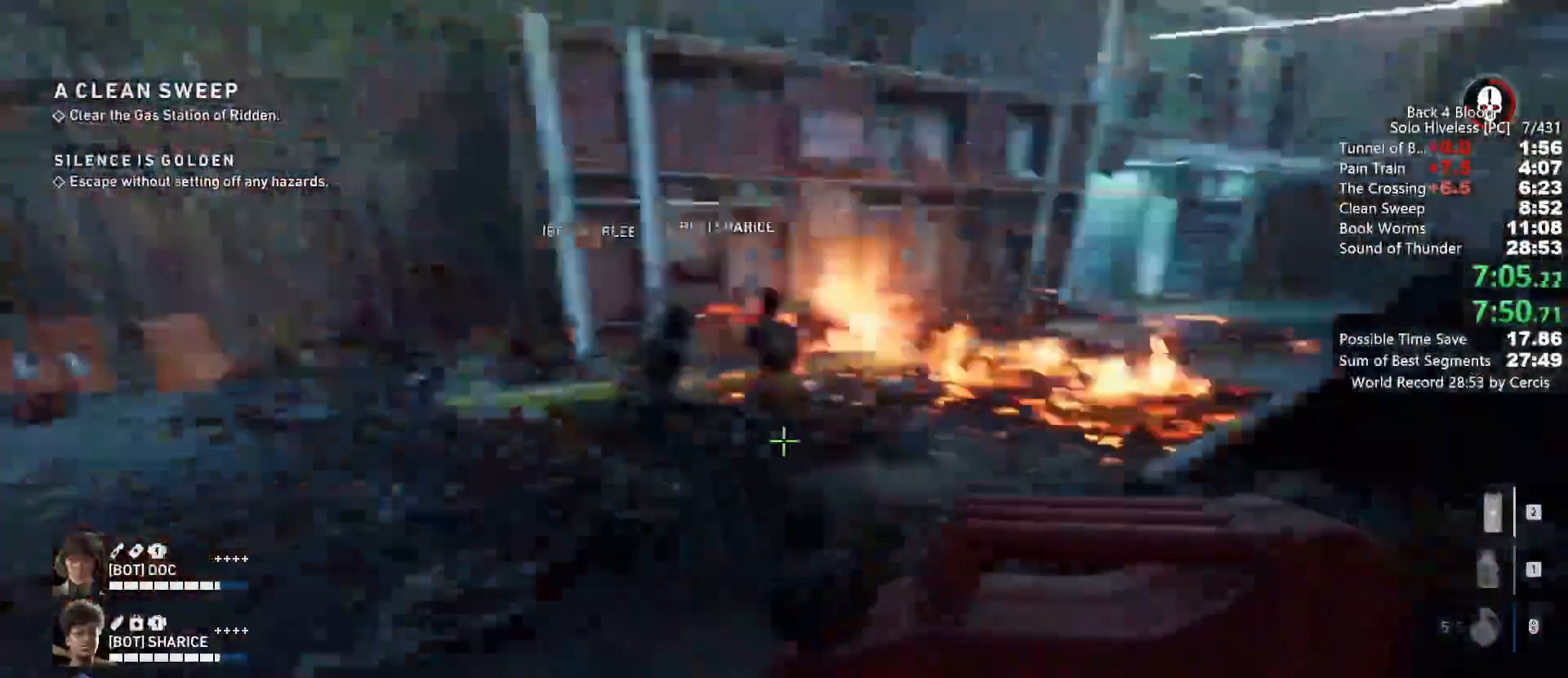
{"keys": ["a", "w"], "mouse": [], "events": [[100, "w", "down"], [233, "space", "down"], [367, "space", "up"]]}
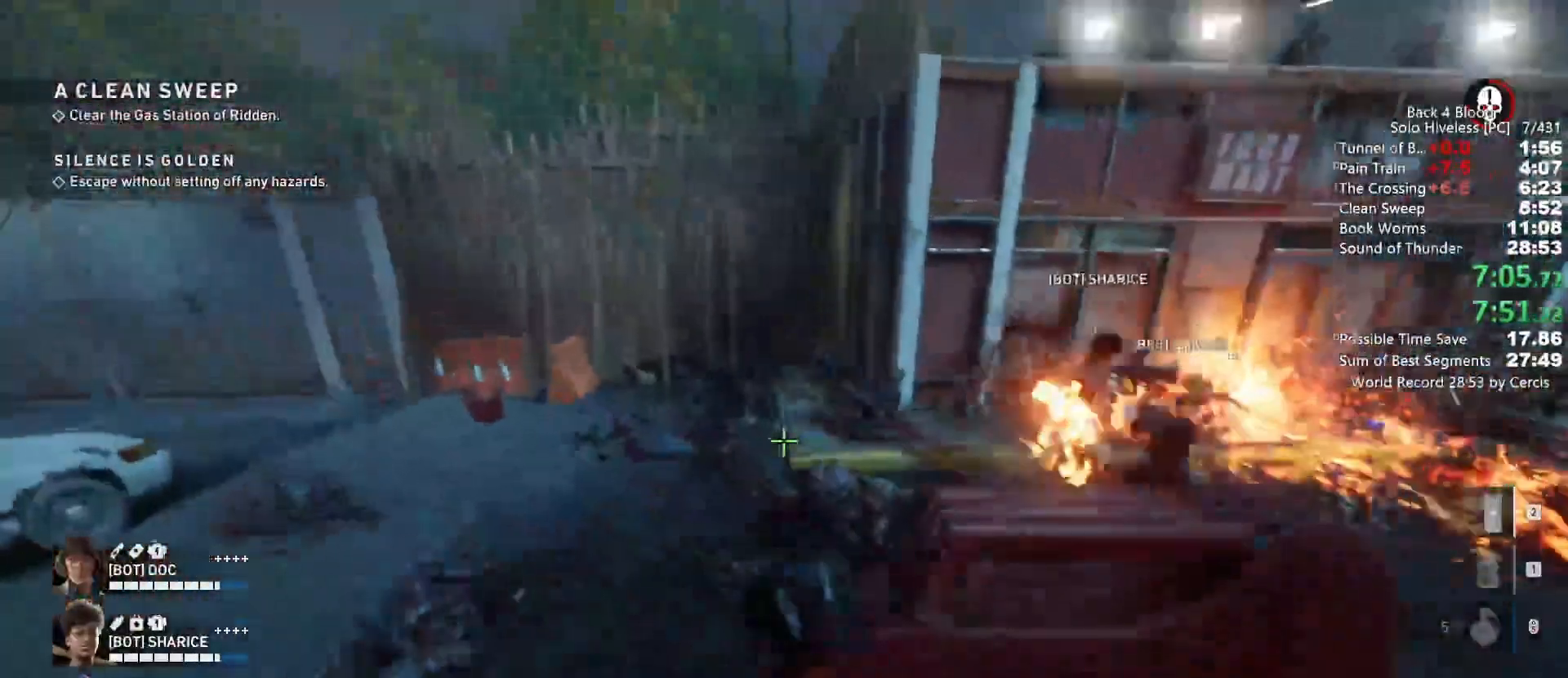
{"keys": ["a", "w"], "mouse": [], "events": []}
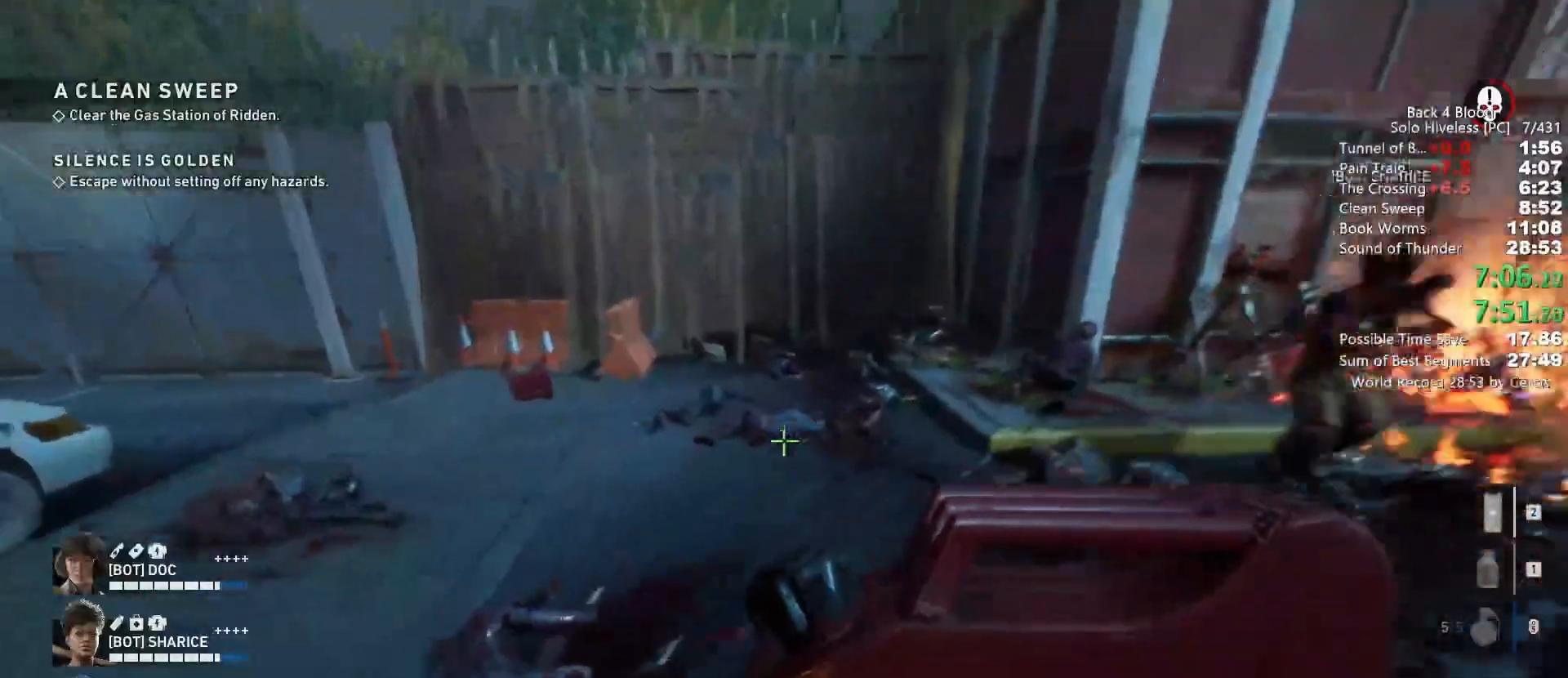
{"keys": ["a"], "mouse": [], "events": [[133, "space", "down"], [267, "space", "up"], [333, "w", "up"]]}
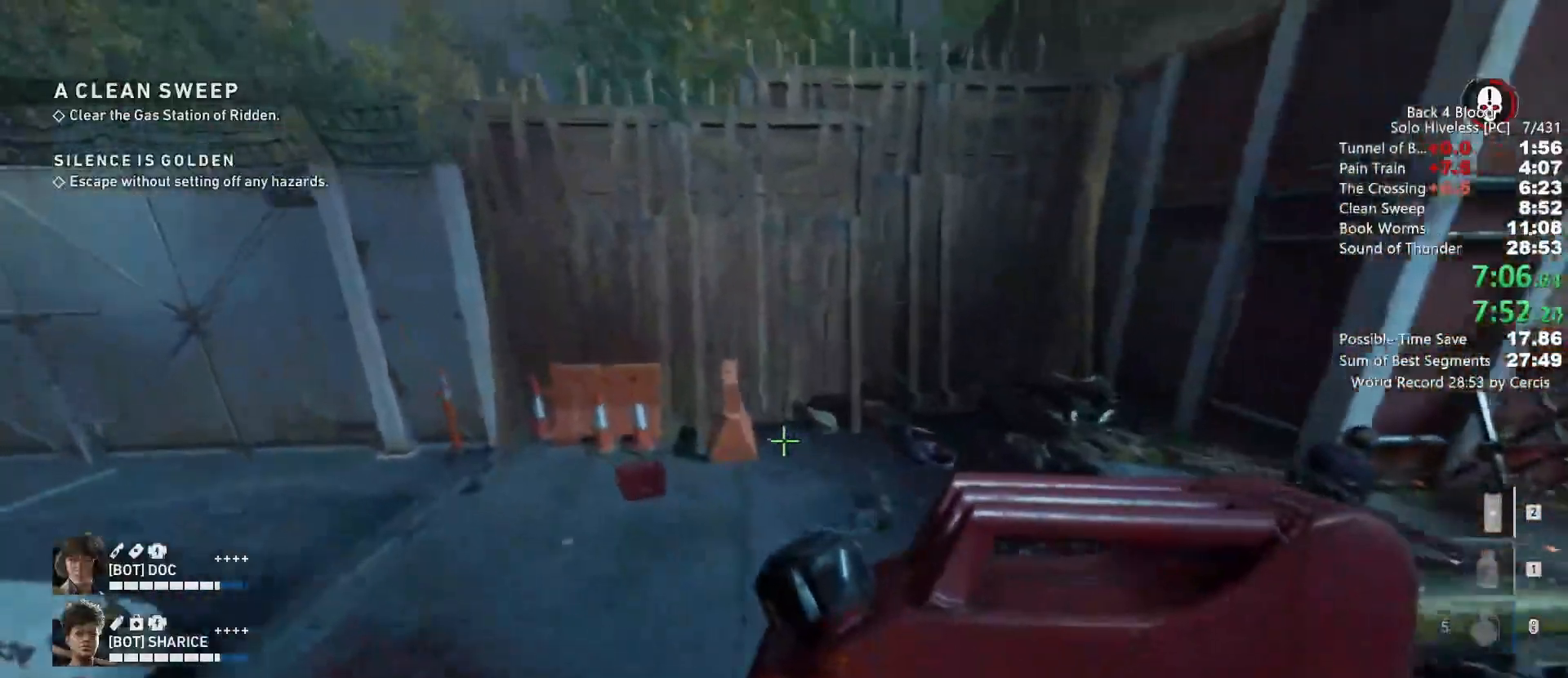
{"keys": ["a", "w"], "mouse": [], "events": [[233, "w", "down"]]}
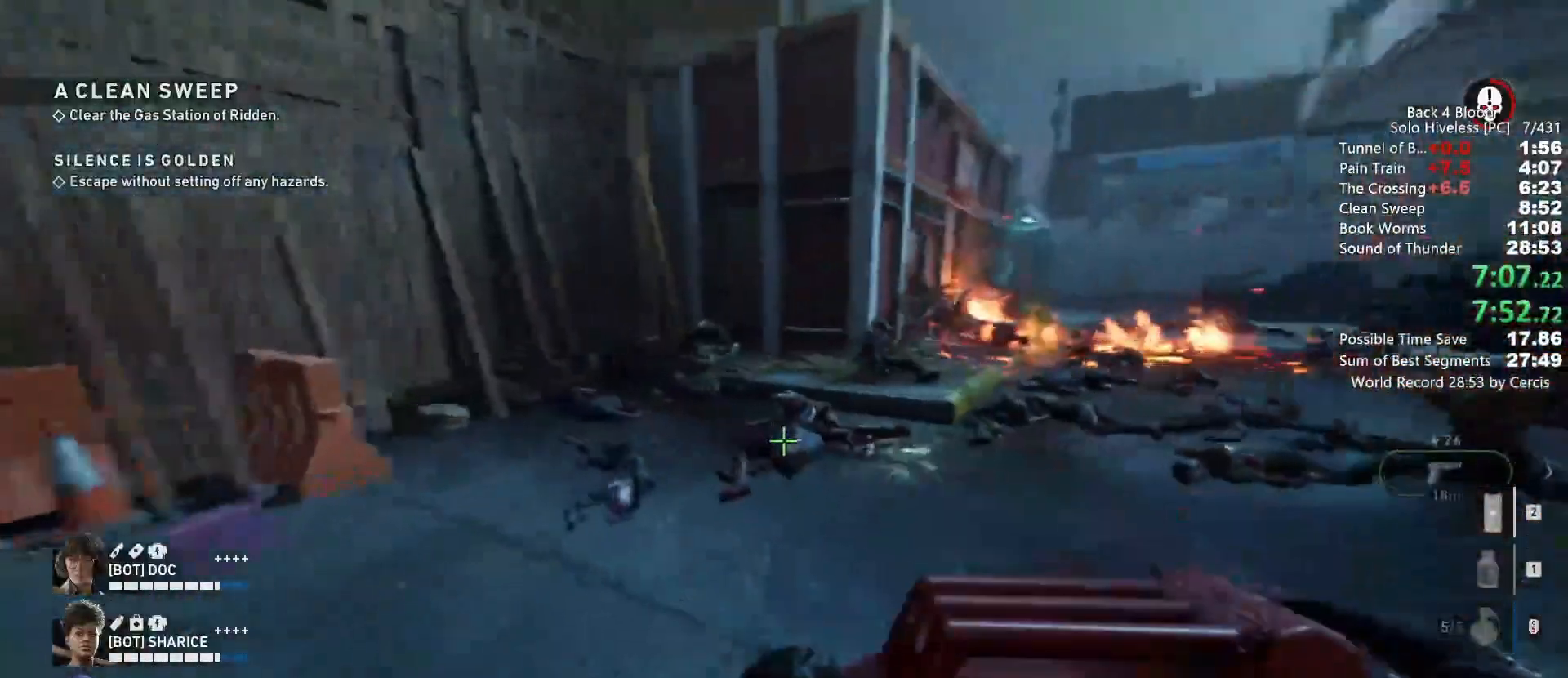
{"keys": [], "mouse": [], "events": [[167, "w", "up"], [300, "a", "up"]]}
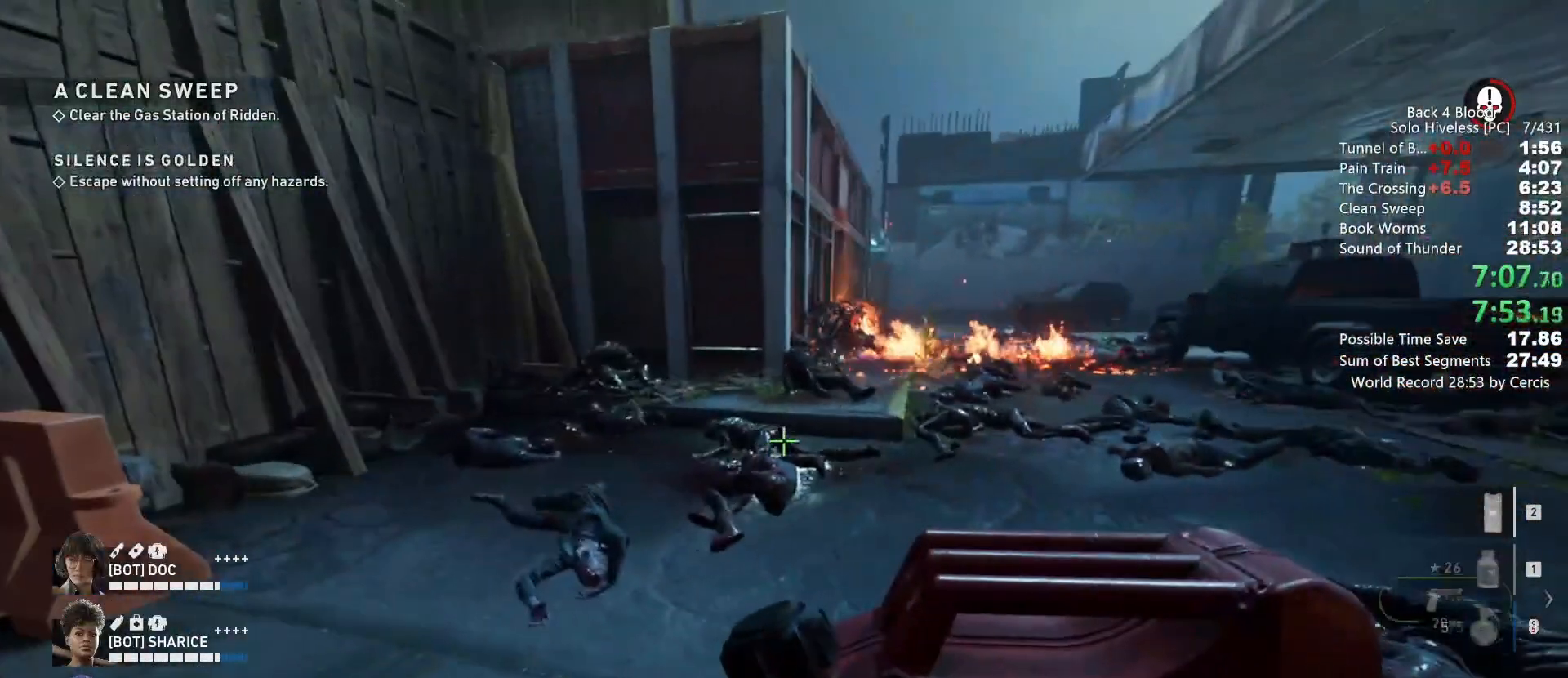
{"keys": [], "mouse": [], "events": []}
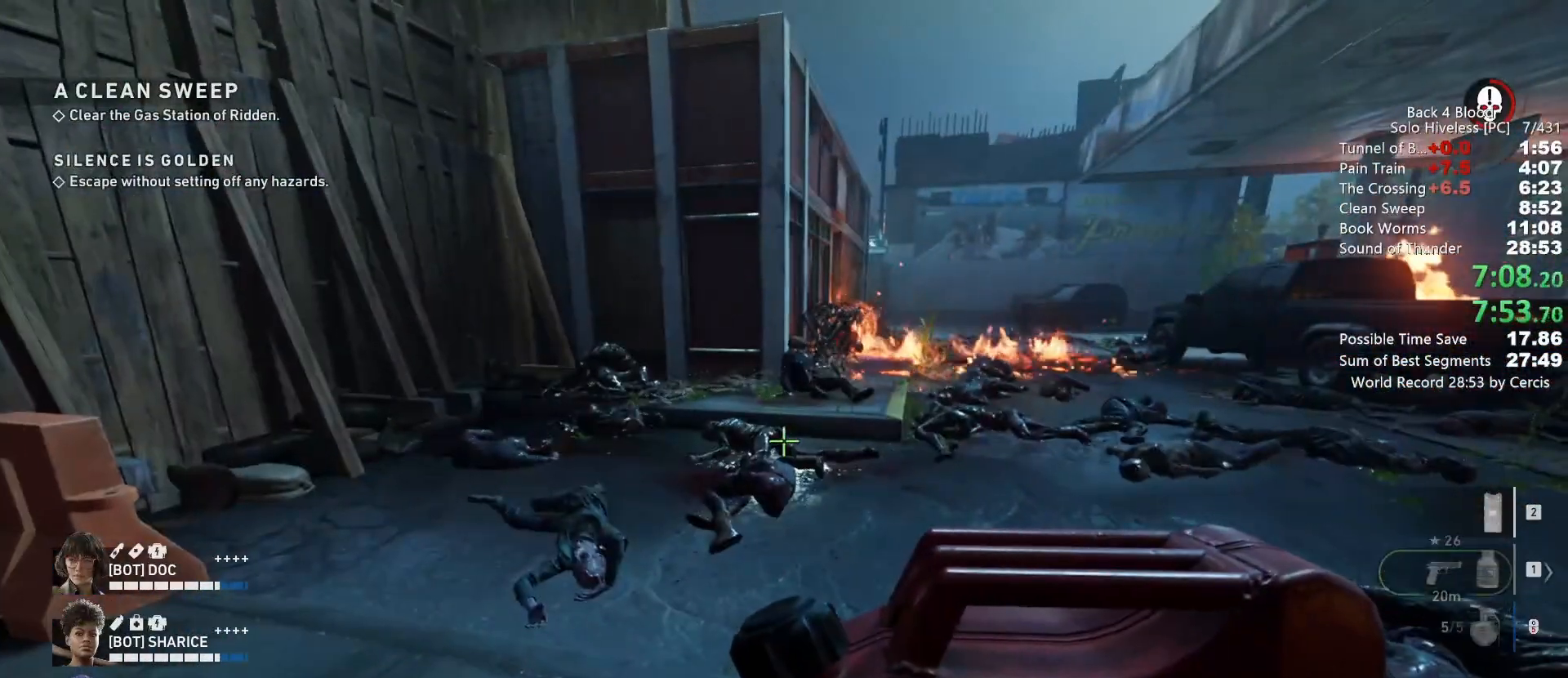
{"keys": [], "mouse": [], "events": []}
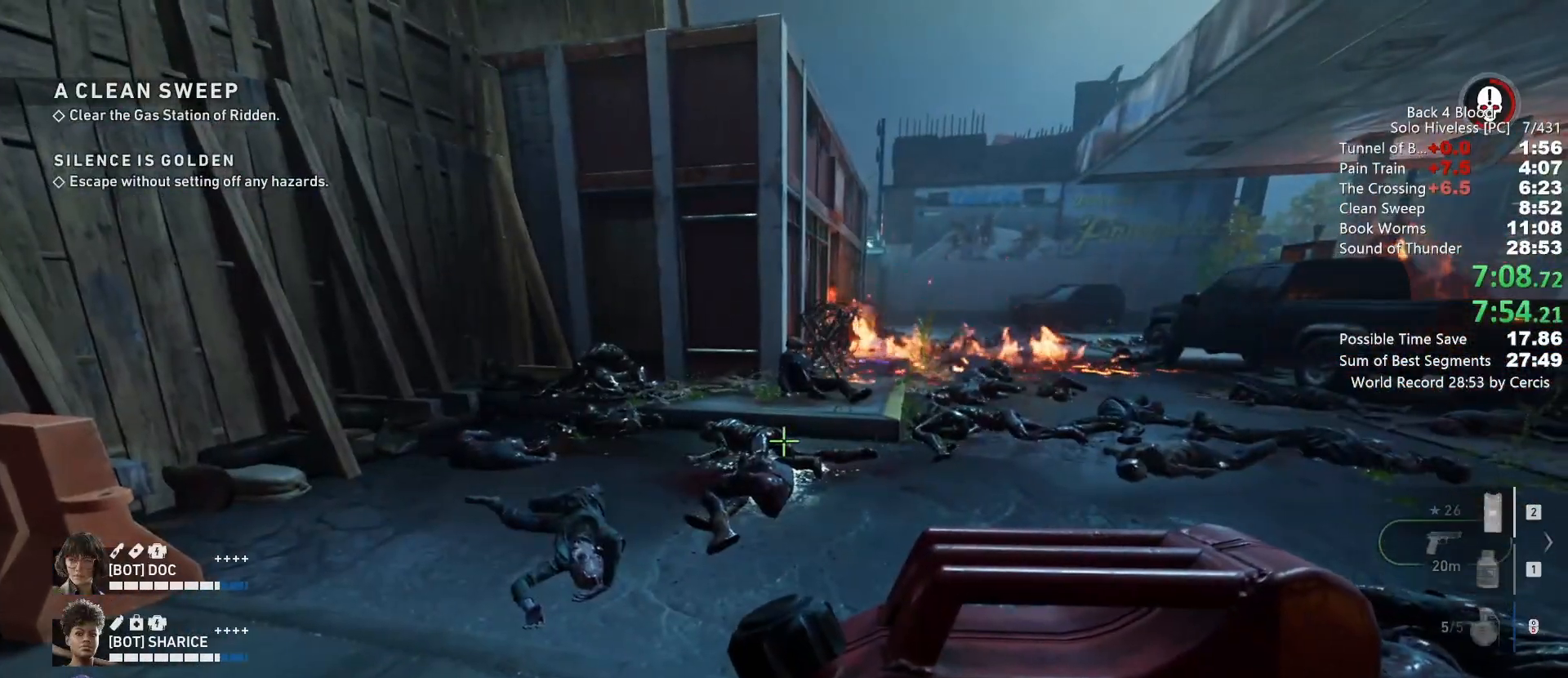
{"keys": [], "mouse": [], "events": [[33, "d", "down"], [267, "space", "down"], [300, "d", "up"], [400, "space", "up"]]}
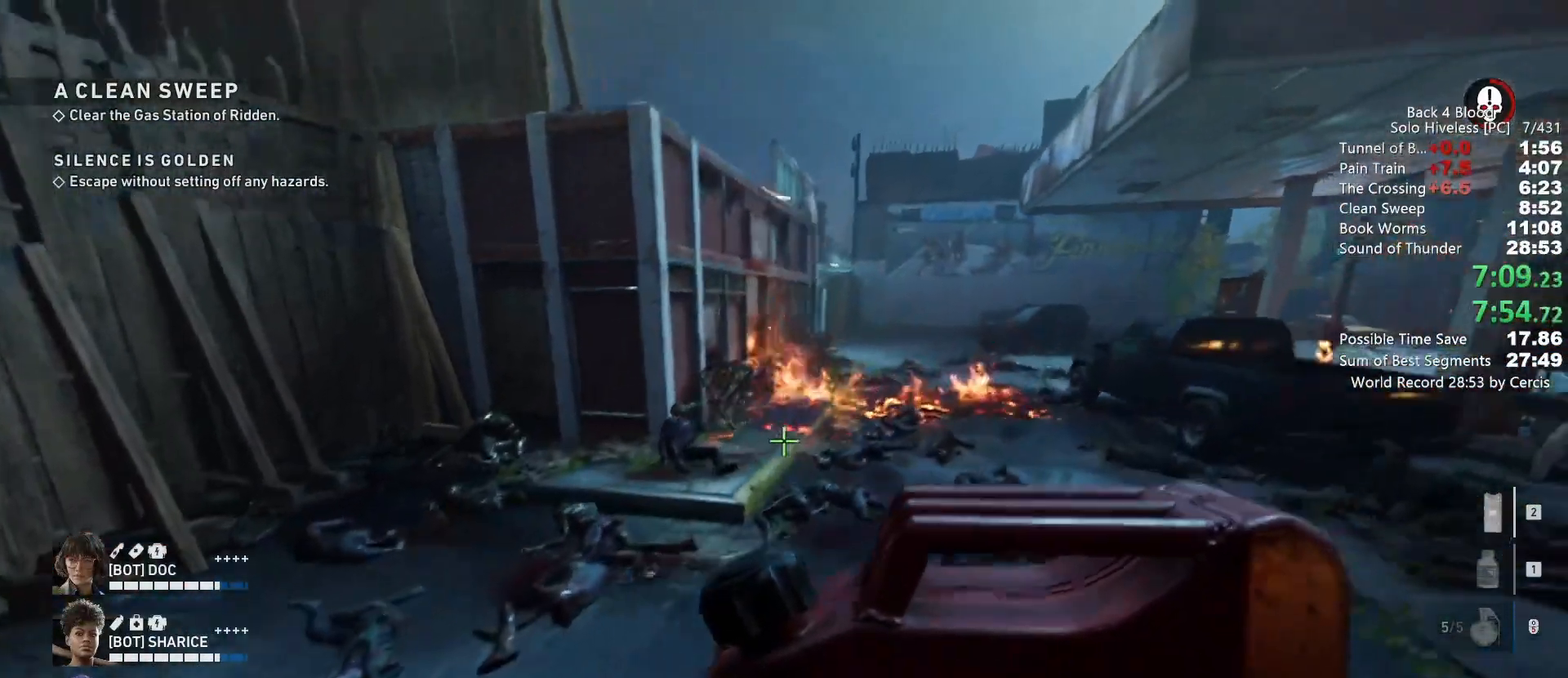
{"keys": ["a"], "mouse": [], "events": [[333, "a", "down"]]}
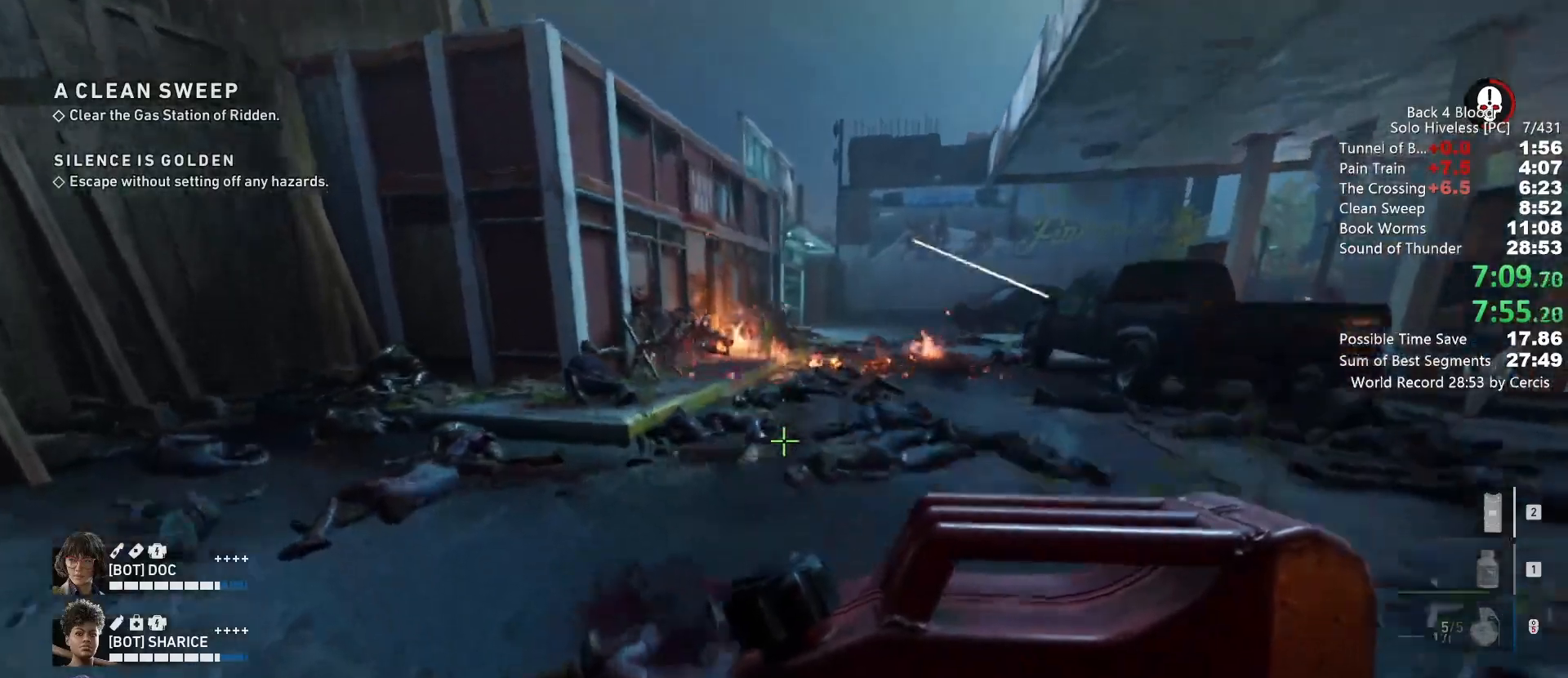
{"keys": ["a"], "mouse": [], "events": [[67, "space", "down"], [100, "a", "up"], [200, "d", "down"], [200, "space", "up"], [333, "a", "down"], [333, "d", "up"]]}
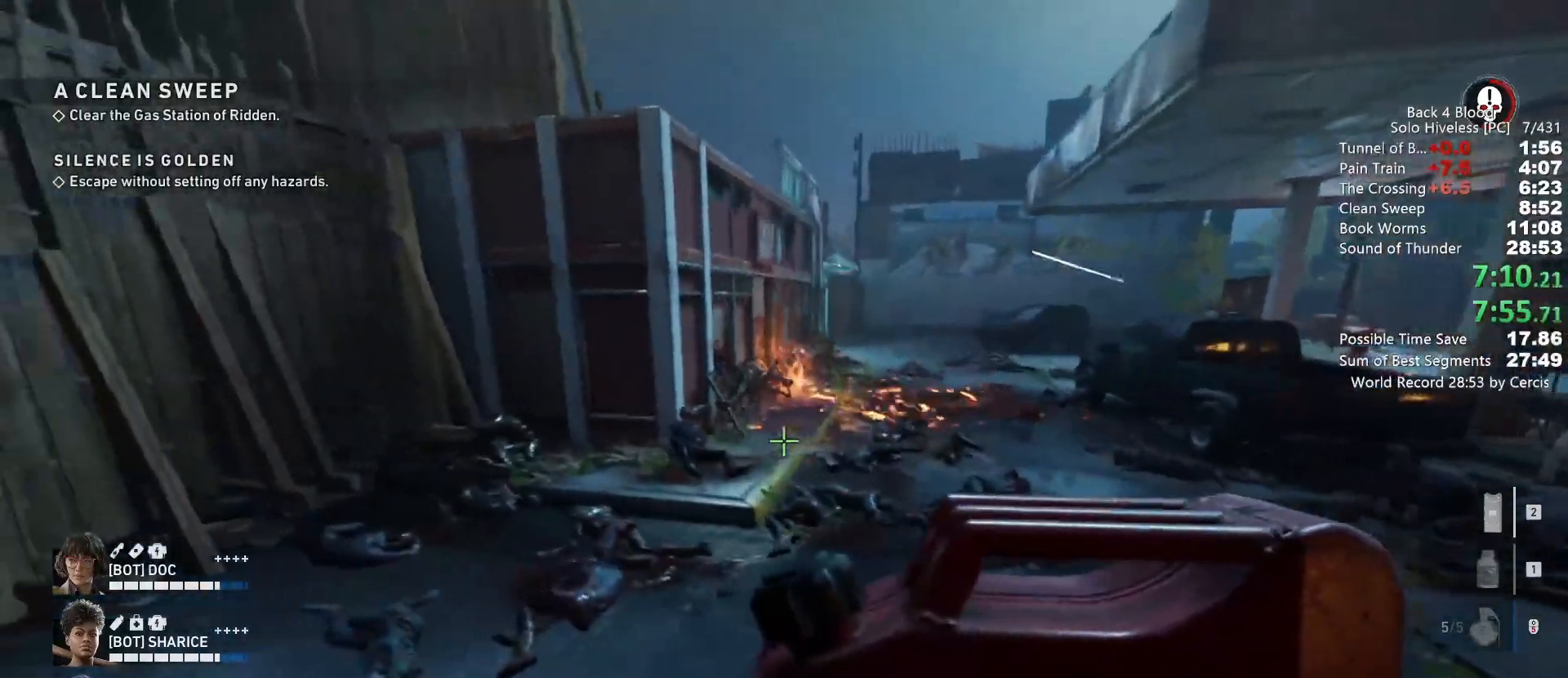
{"keys": ["space", "w"], "mouse": [], "events": [[67, "a", "up"], [67, "d", "down"], [400, "w", "down"], [433, "d", "up"], [433, "space", "down"]]}